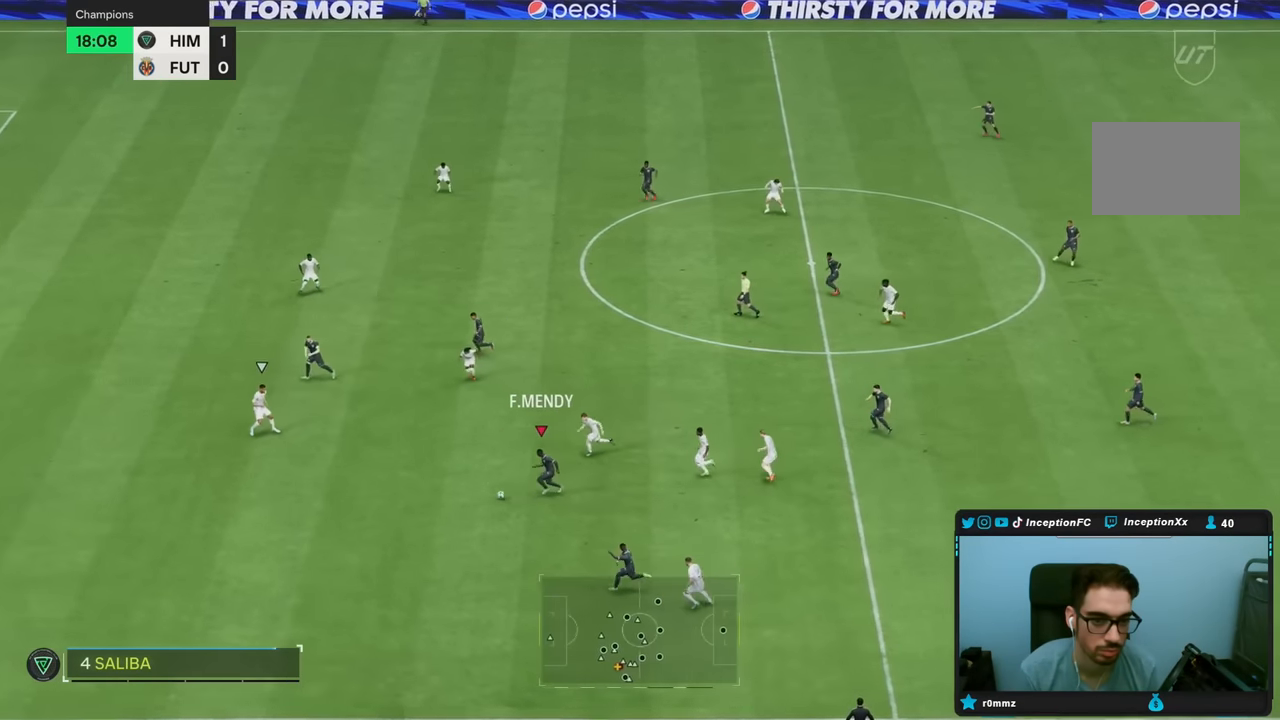
Gameplay with a controller (PlayStation layout); each line is a JSON object with the inputs held at the frame after it. "events" lists button and stick changes between this image and that frame as [ms after this image, input, new state], when the widget could be followed in between. Not read: L3 R3.
{"buttons": ["R2"], "left_stick": "left", "right_stick": "center", "events": []}
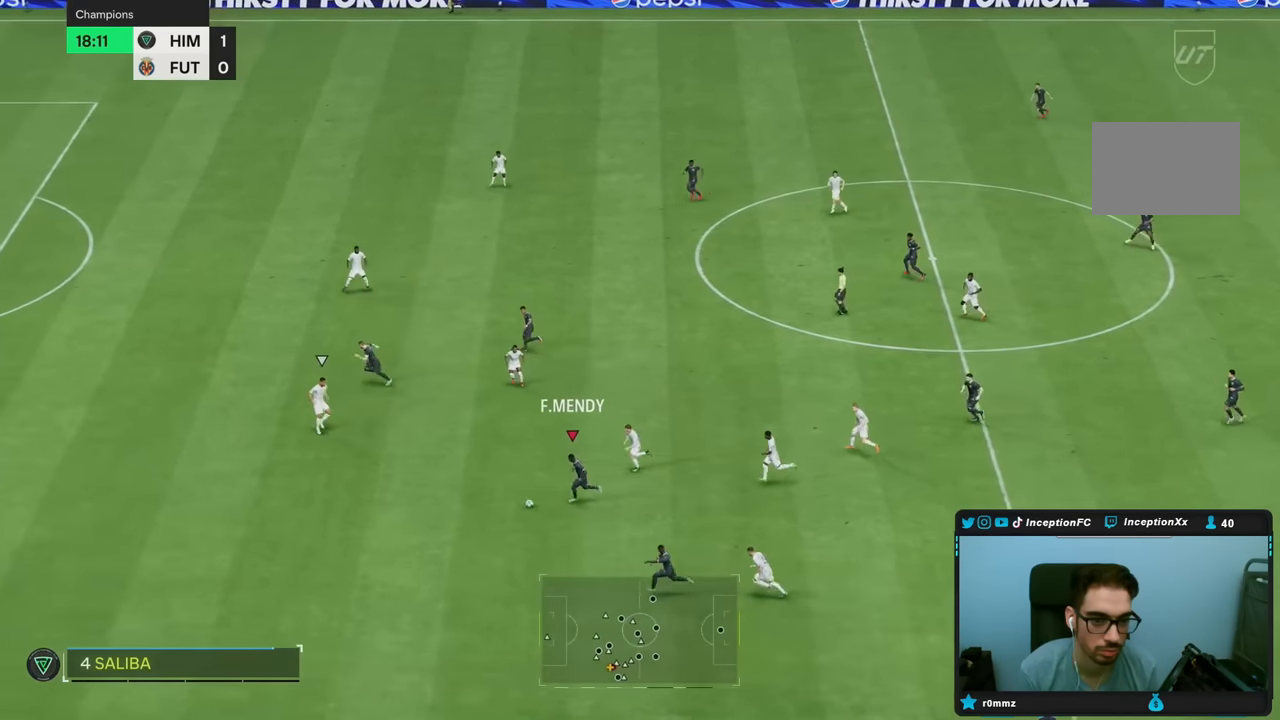
{"buttons": [], "left_stick": "center", "right_stick": "center", "events": [[150, "R2", "up"], [183, "left_stick", "center"]]}
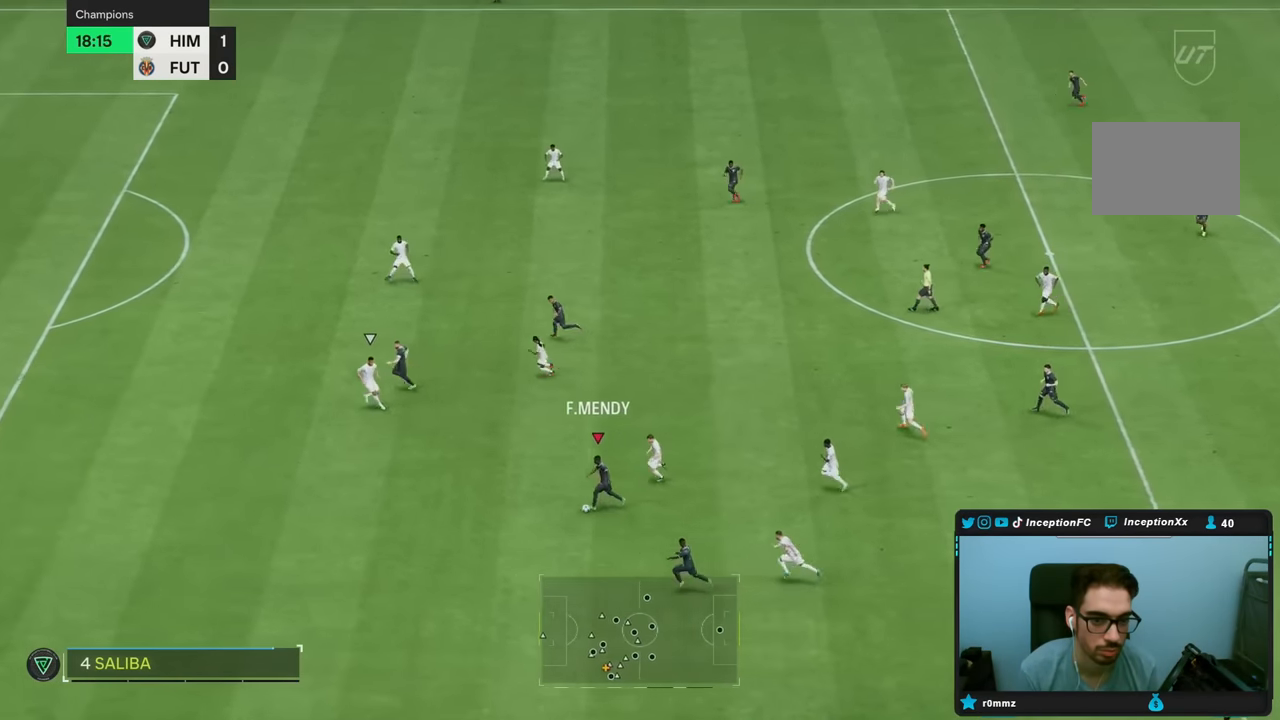
{"buttons": [], "left_stick": "up-left", "right_stick": "center", "events": [[17, "left_stick", "up-left"]]}
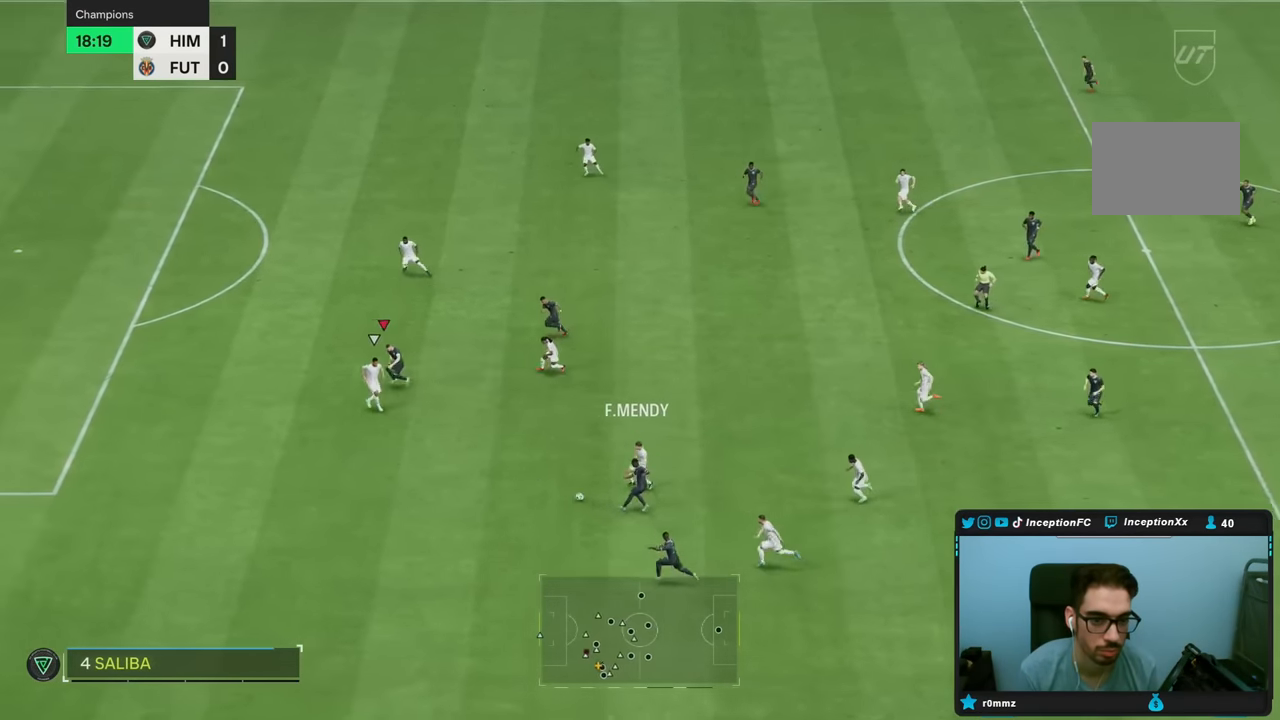
{"buttons": [], "left_stick": "up", "right_stick": "center", "events": [[467, "left_stick", "up"]]}
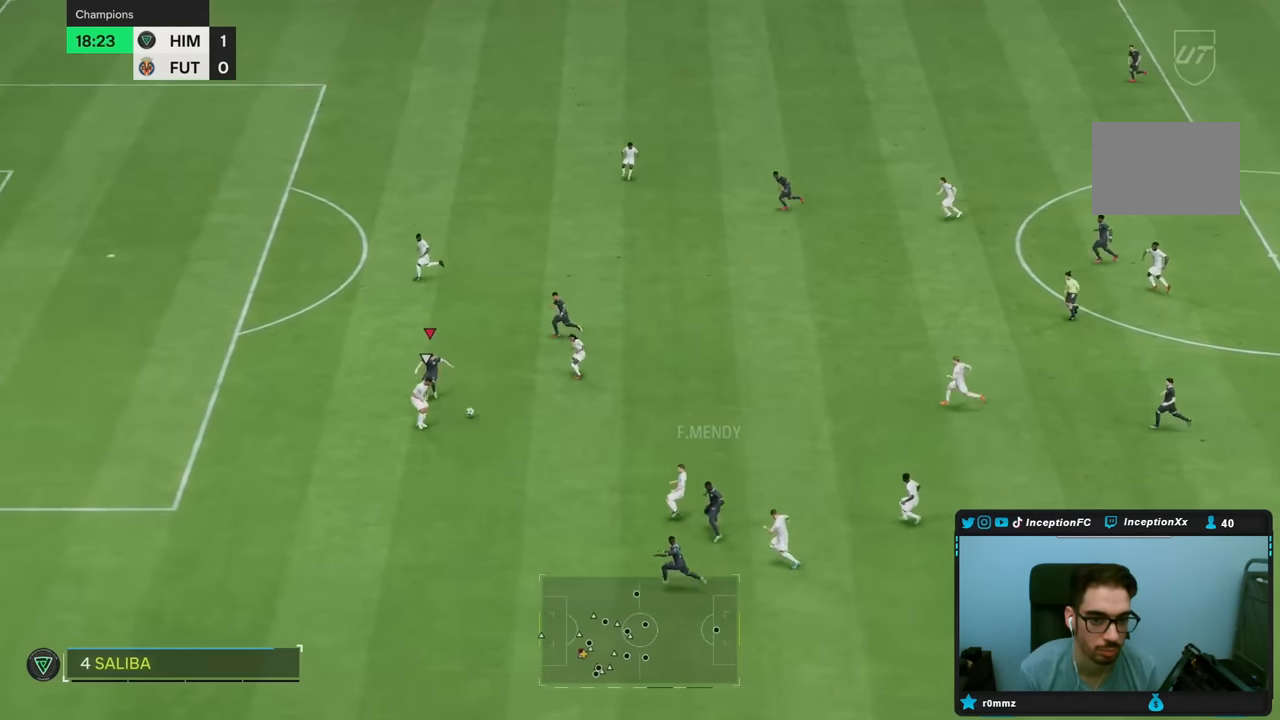
{"buttons": [], "left_stick": "up-left", "right_stick": "center", "events": [[100, "L2", "down"], [350, "TRIANGLE", "down"], [400, "L2", "up"], [417, "TRIANGLE", "up"], [450, "left_stick", "up-left"]]}
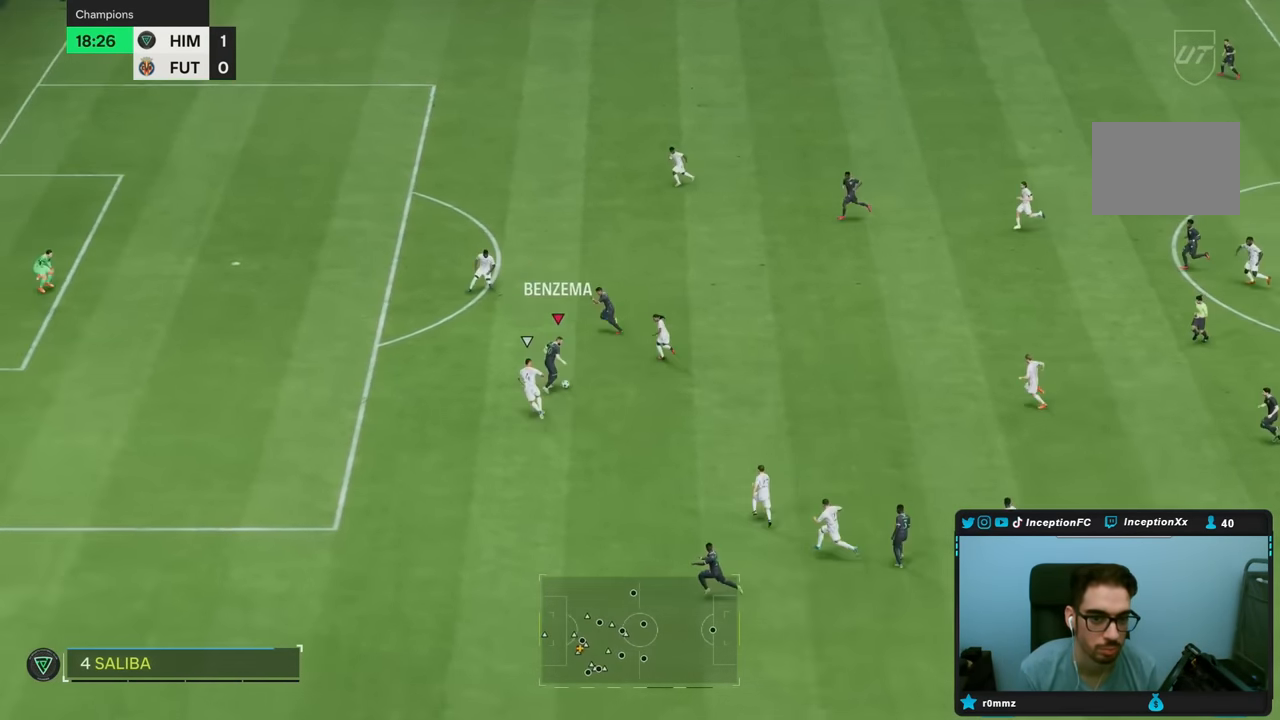
{"buttons": [], "left_stick": "left", "right_stick": "center", "events": [[283, "R2", "down"], [333, "R2", "up"], [383, "left_stick", "left"]]}
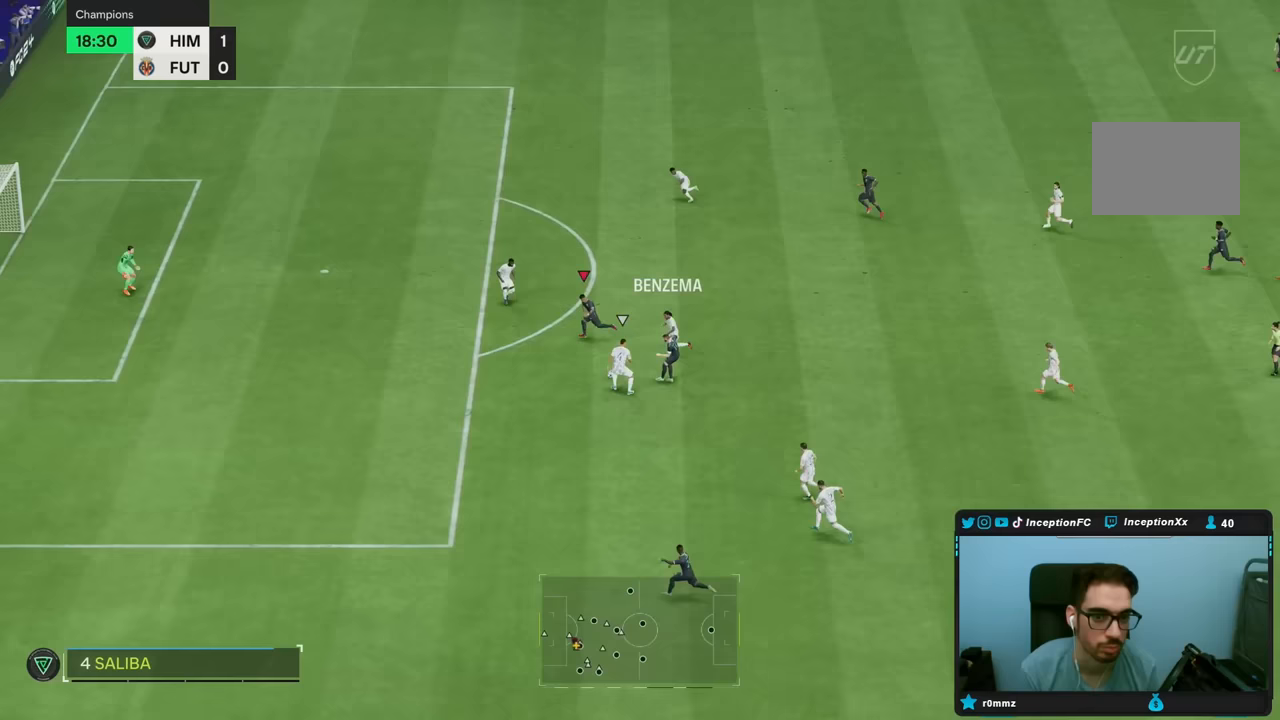
{"buttons": ["R2"], "left_stick": "down-left", "right_stick": "center", "events": [[67, "R2", "down"], [417, "left_stick", "down-left"]]}
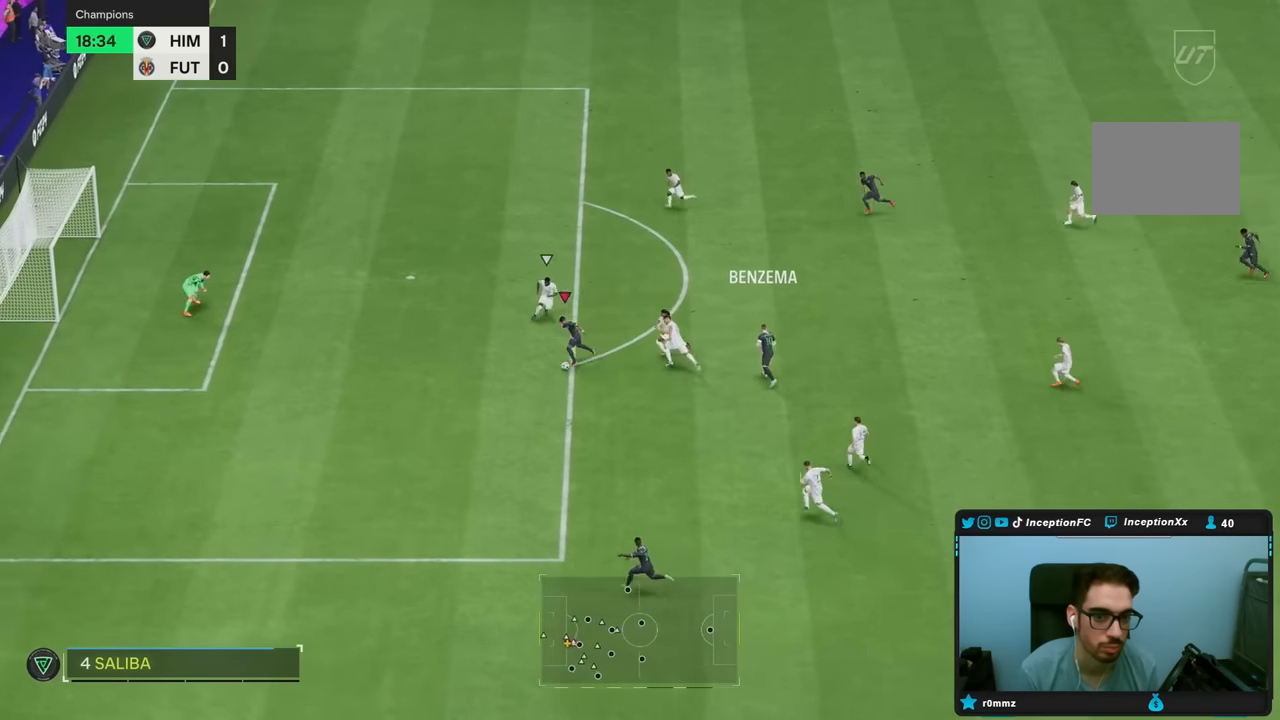
{"buttons": ["R2"], "left_stick": "left", "right_stick": "center", "events": [[50, "left_stick", "left"]]}
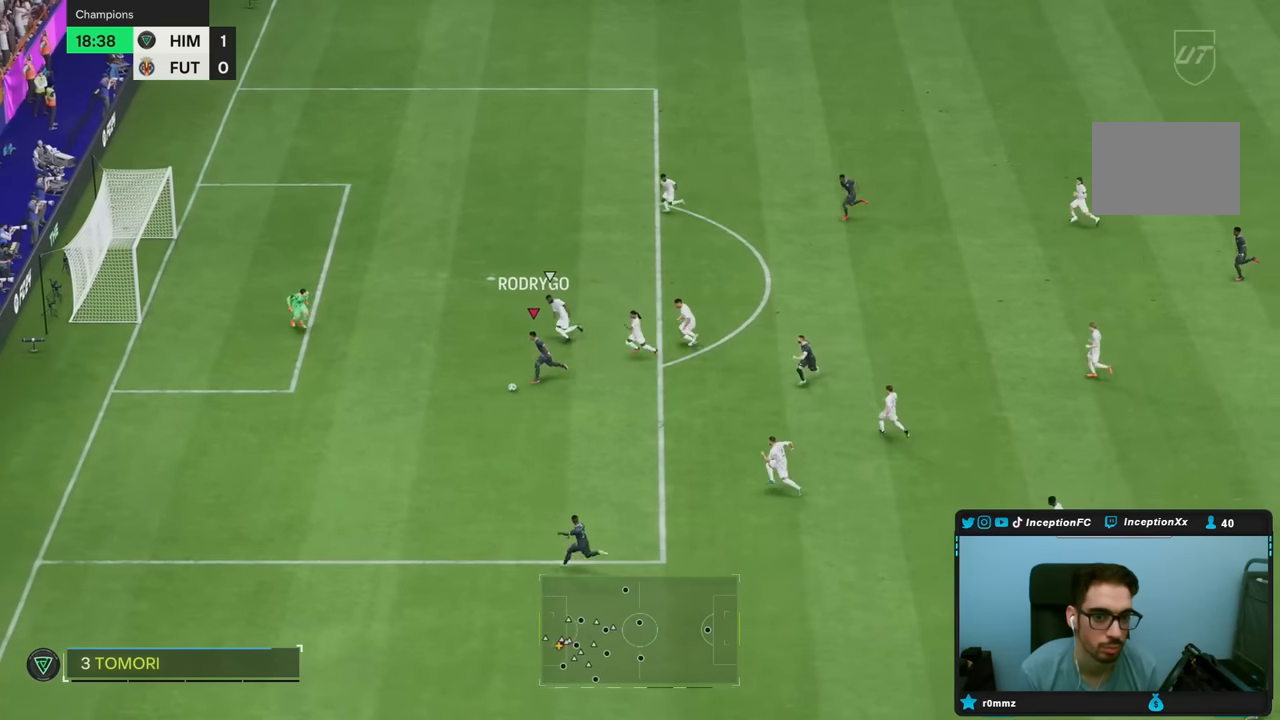
{"buttons": [], "left_stick": "center", "right_stick": "center", "events": [[100, "R2", "up"], [233, "left_stick", "center"], [267, "right_stick", "down-left"], [367, "right_stick", "center"], [417, "right_stick", "right"], [500, "right_stick", "center"]]}
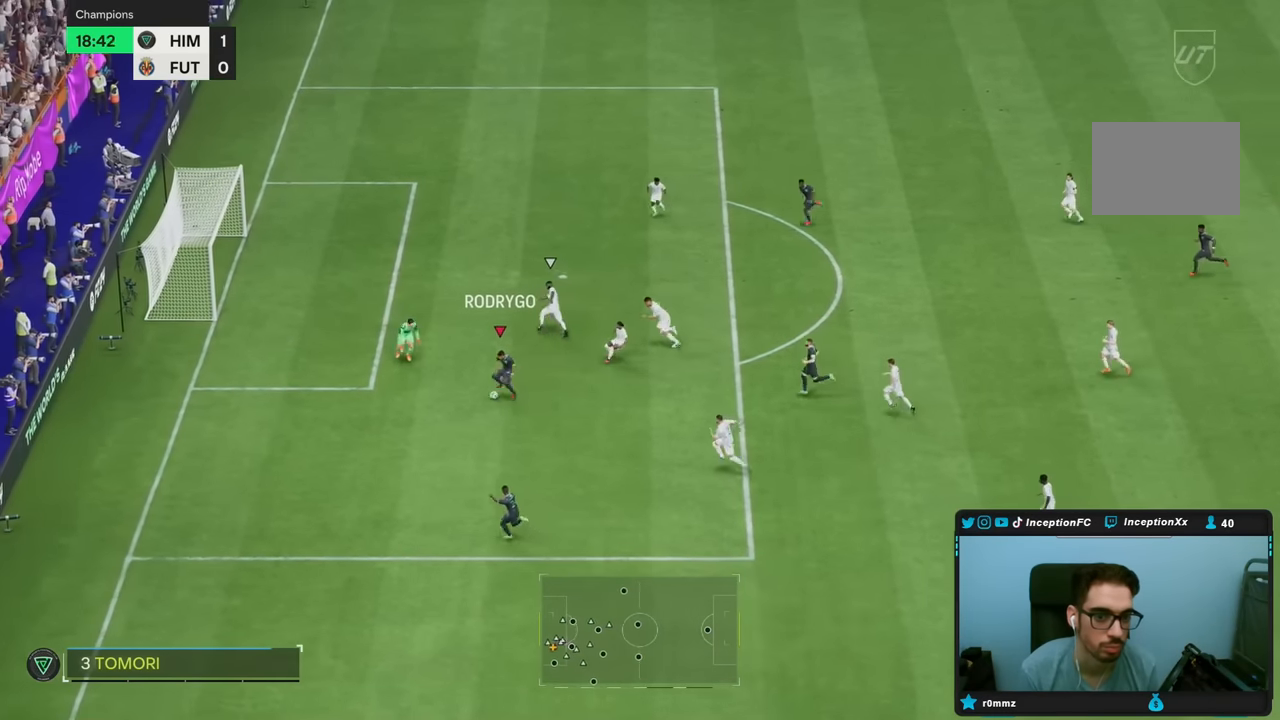
{"buttons": ["CIRCLE"], "left_stick": "center", "right_stick": "center", "events": [[400, "CIRCLE", "down"]]}
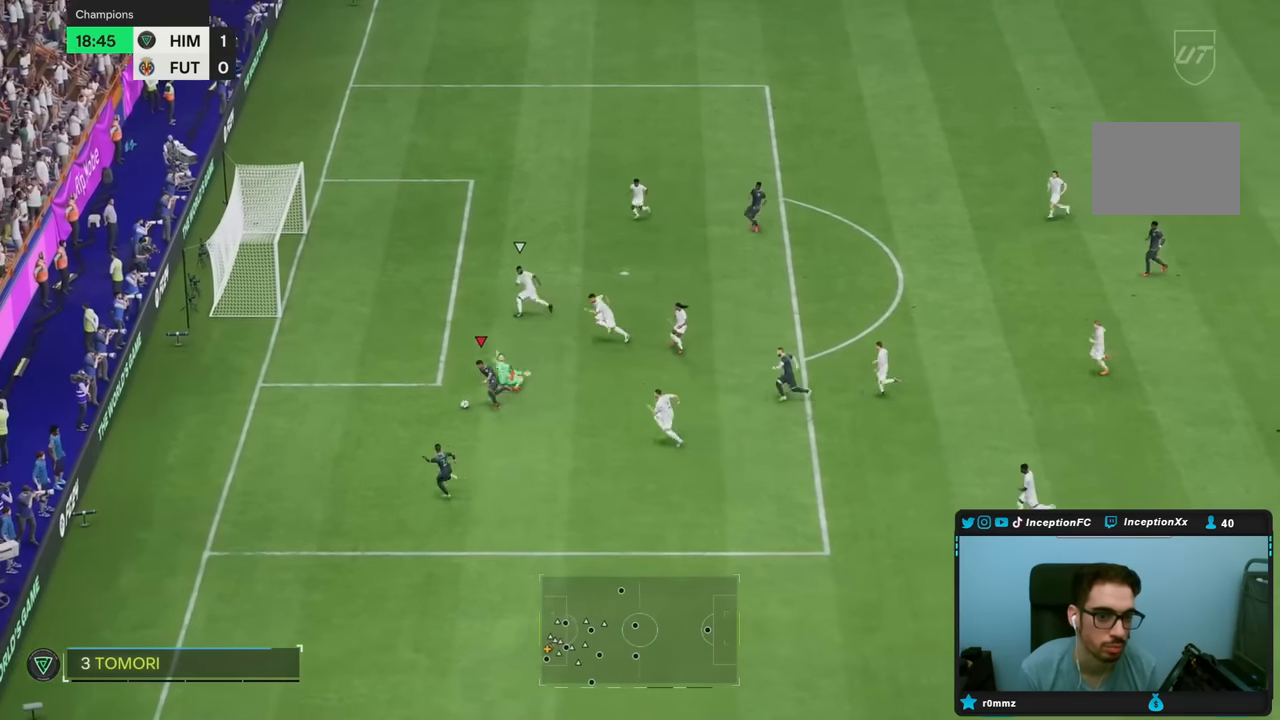
{"buttons": [], "left_stick": "center", "right_stick": "center", "events": [[33, "CIRCLE", "up"]]}
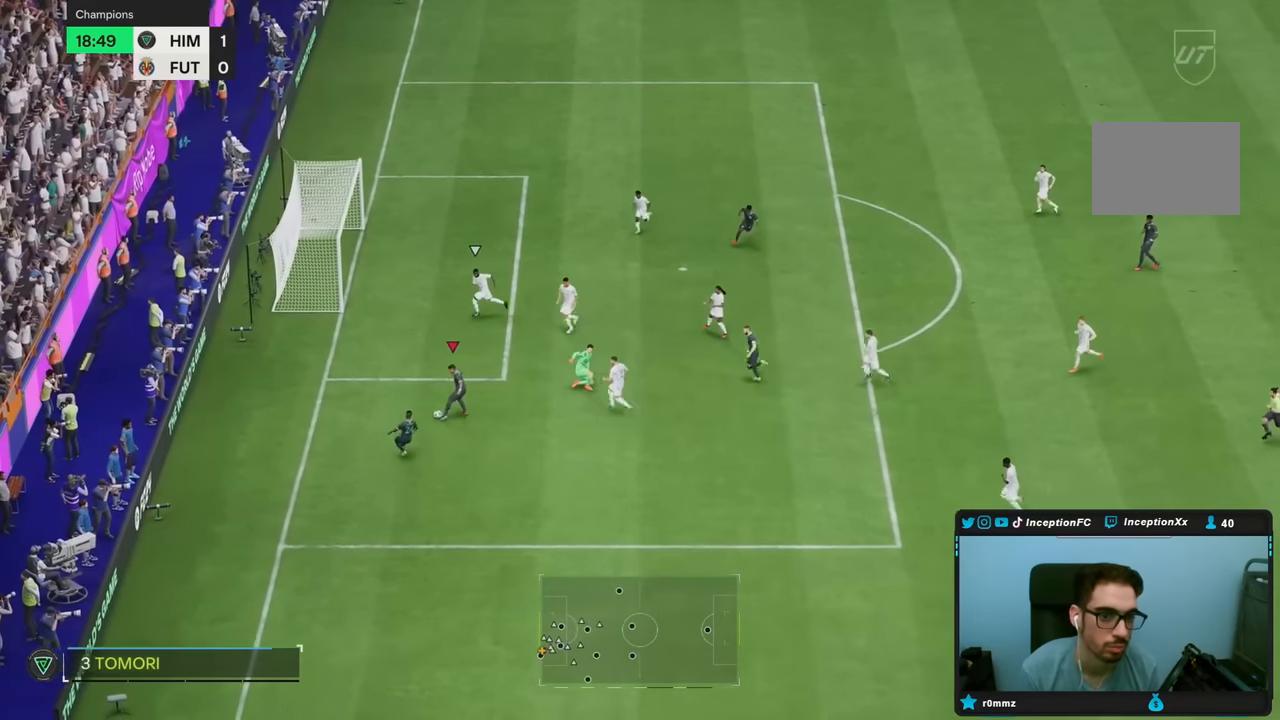
{"buttons": [], "left_stick": "center", "right_stick": "center", "events": []}
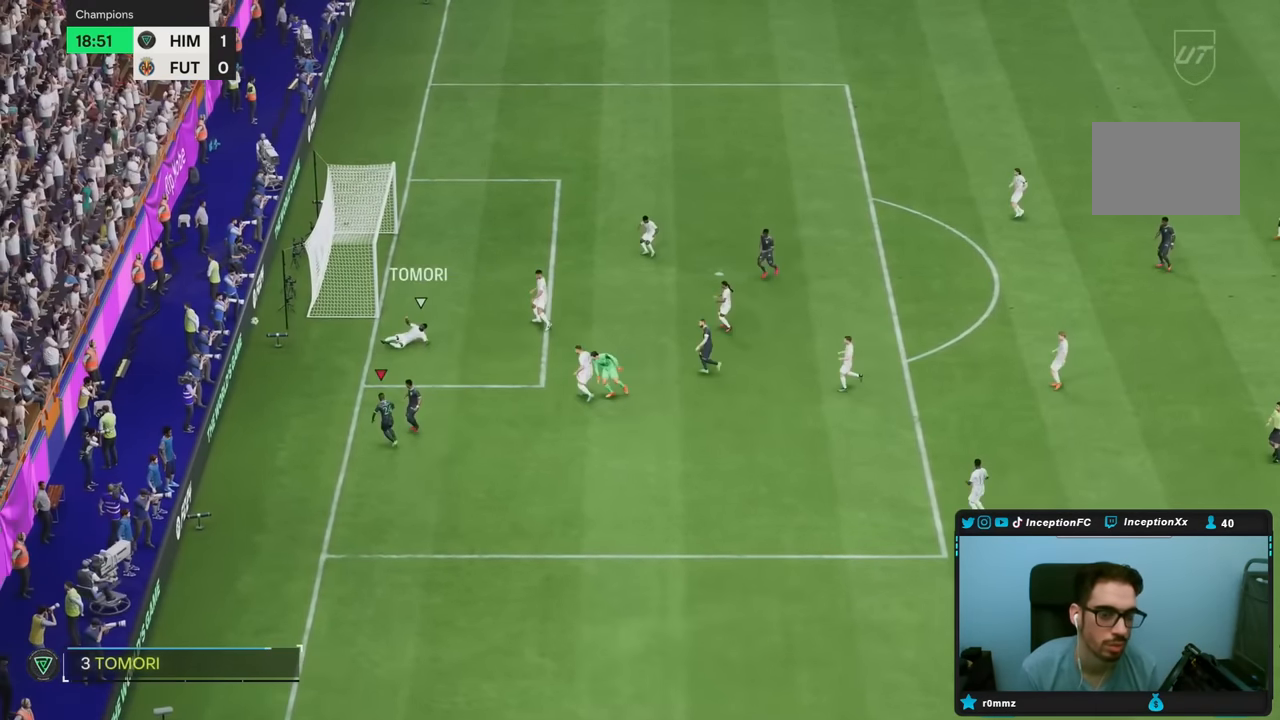
{"buttons": [], "left_stick": "center", "right_stick": "center", "events": []}
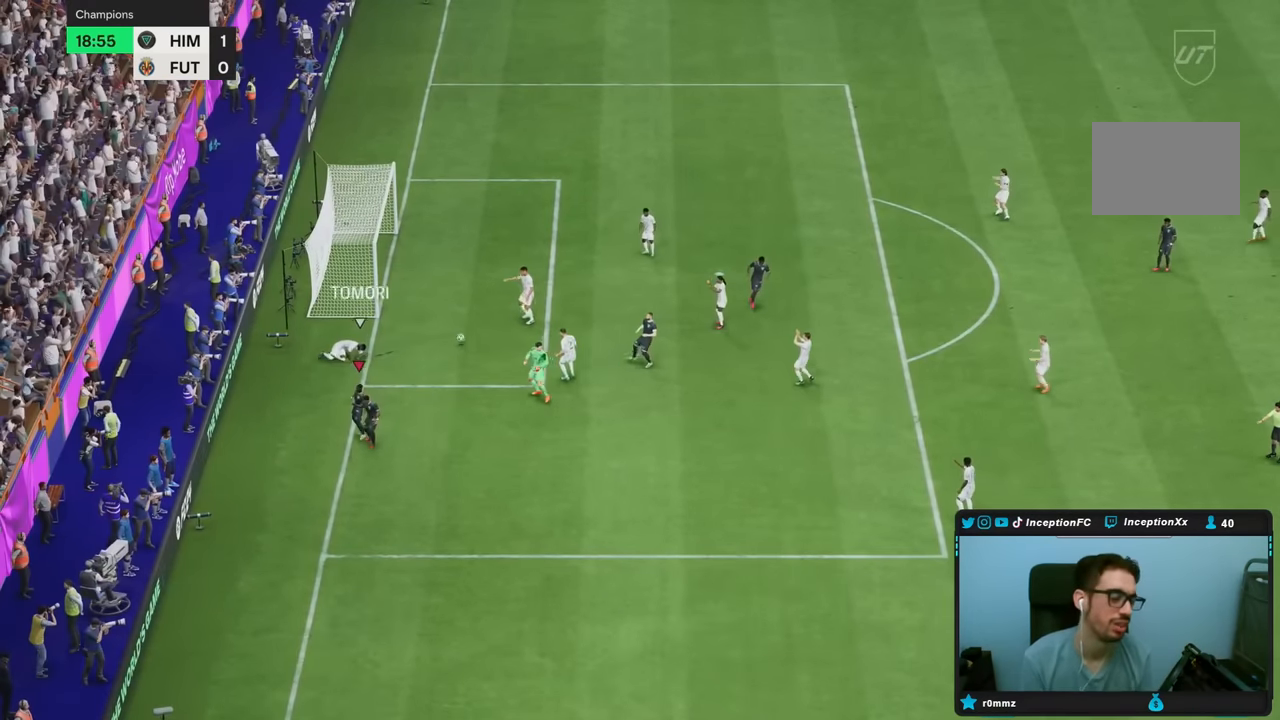
{"buttons": [], "left_stick": "center", "right_stick": "center", "events": []}
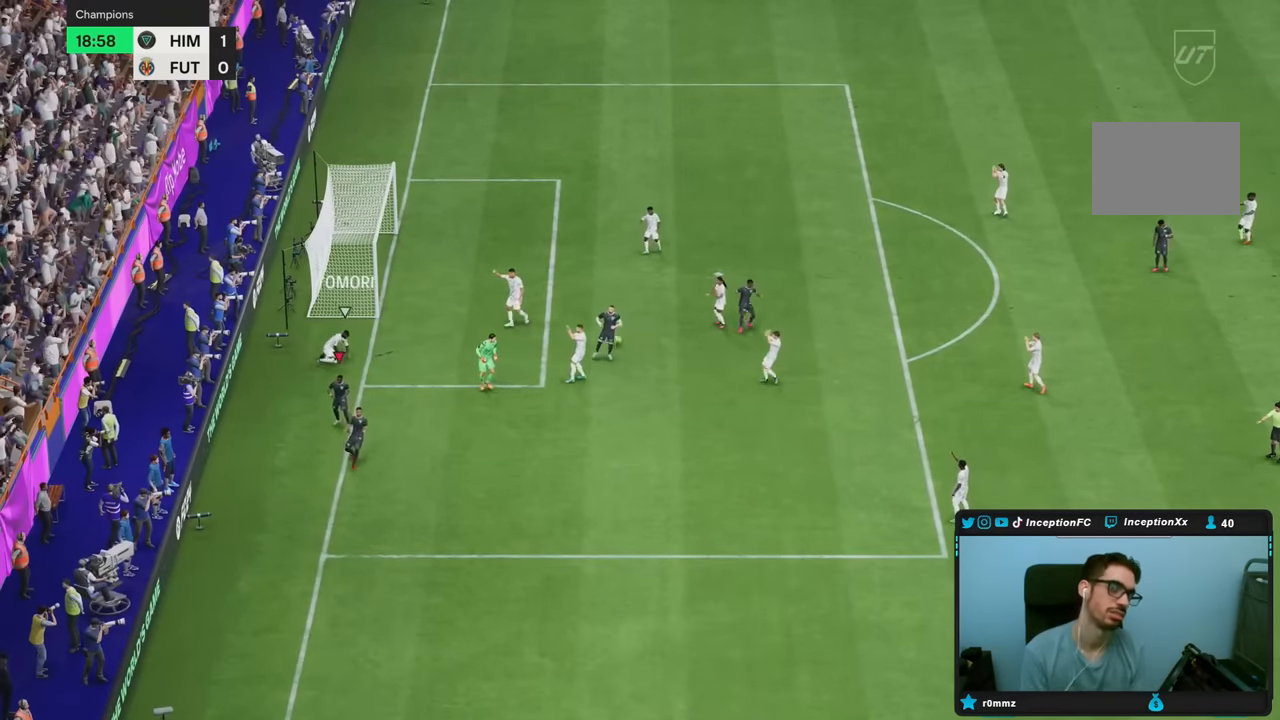
{"buttons": [], "left_stick": "center", "right_stick": "center", "events": []}
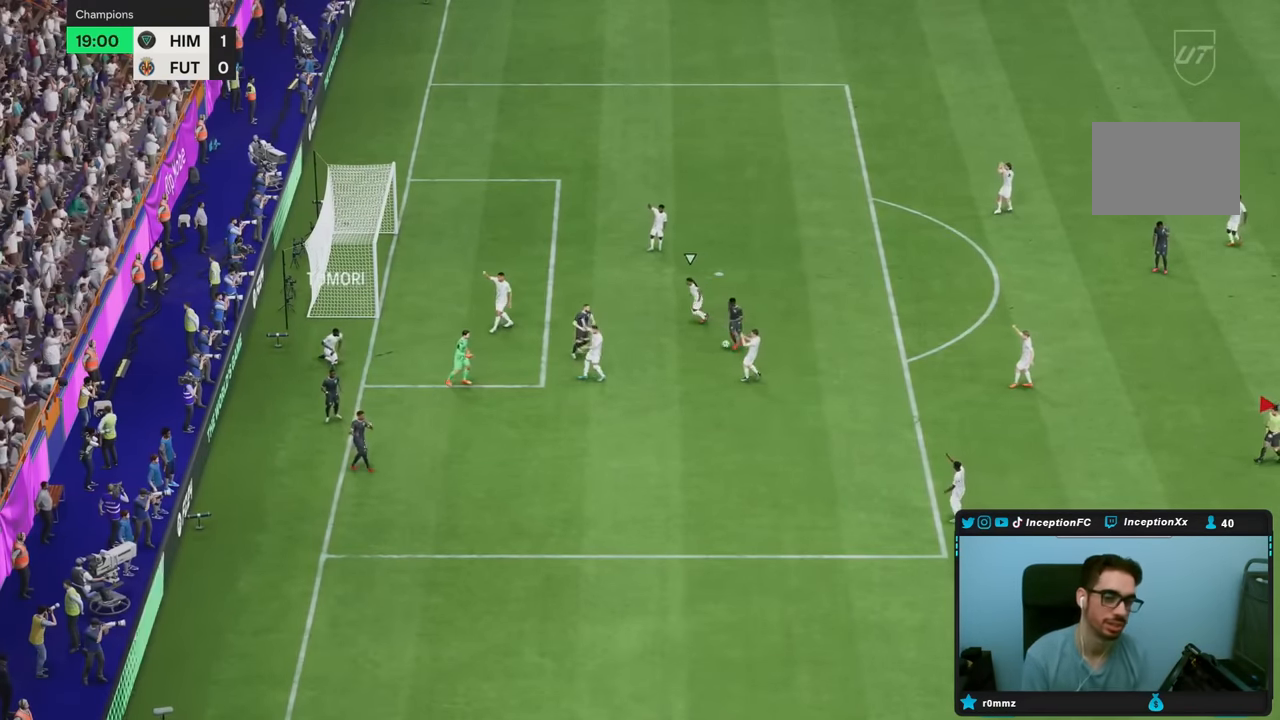
{"buttons": [], "left_stick": "center", "right_stick": "center", "events": []}
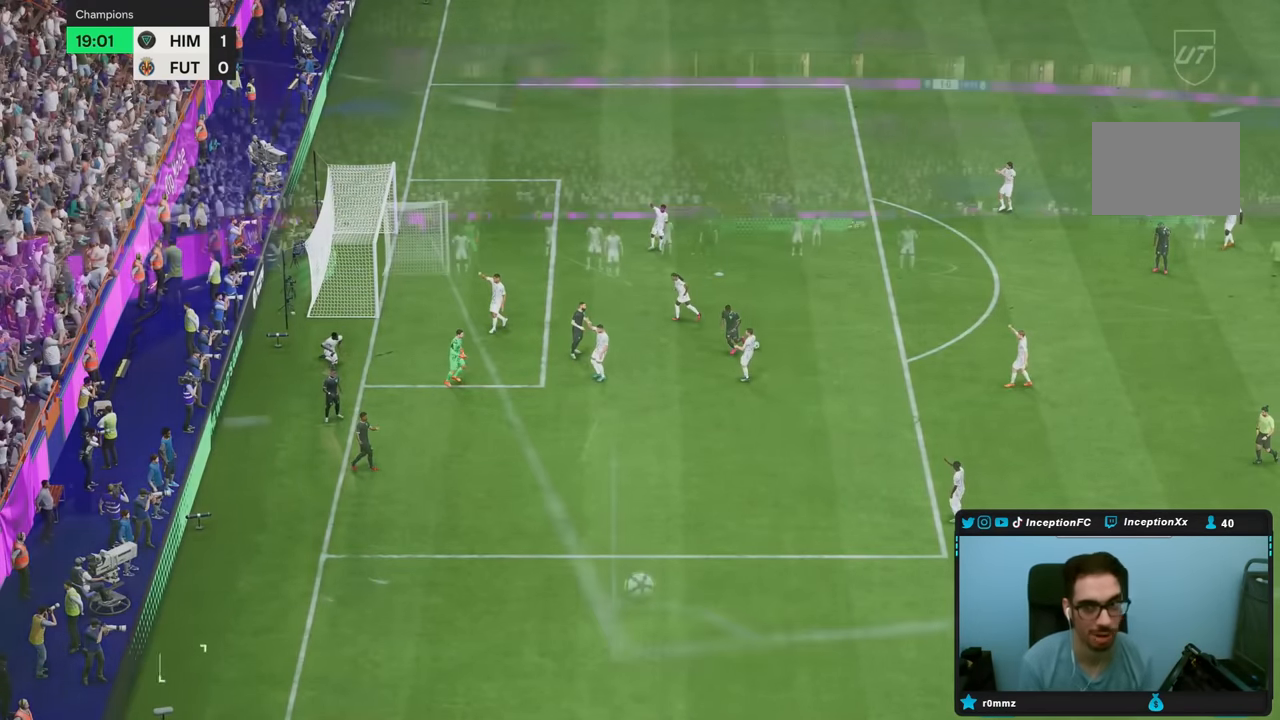
{"buttons": [], "left_stick": "center", "right_stick": "center", "events": []}
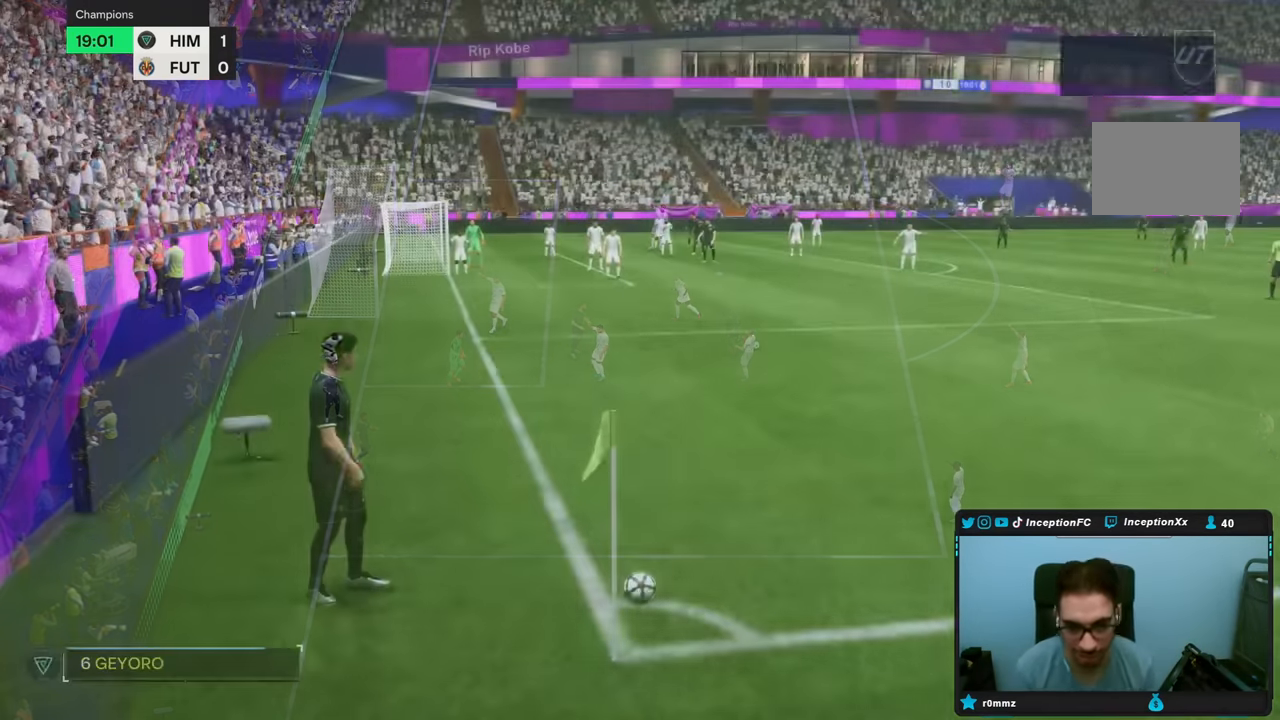
{"buttons": ["CROSS", "R1"], "left_stick": "up-right", "right_stick": "center", "events": [[217, "R1", "down"], [250, "left_stick", "up-right"], [333, "CROSS", "down"], [433, "CROSS", "up"], [483, "CROSS", "down"]]}
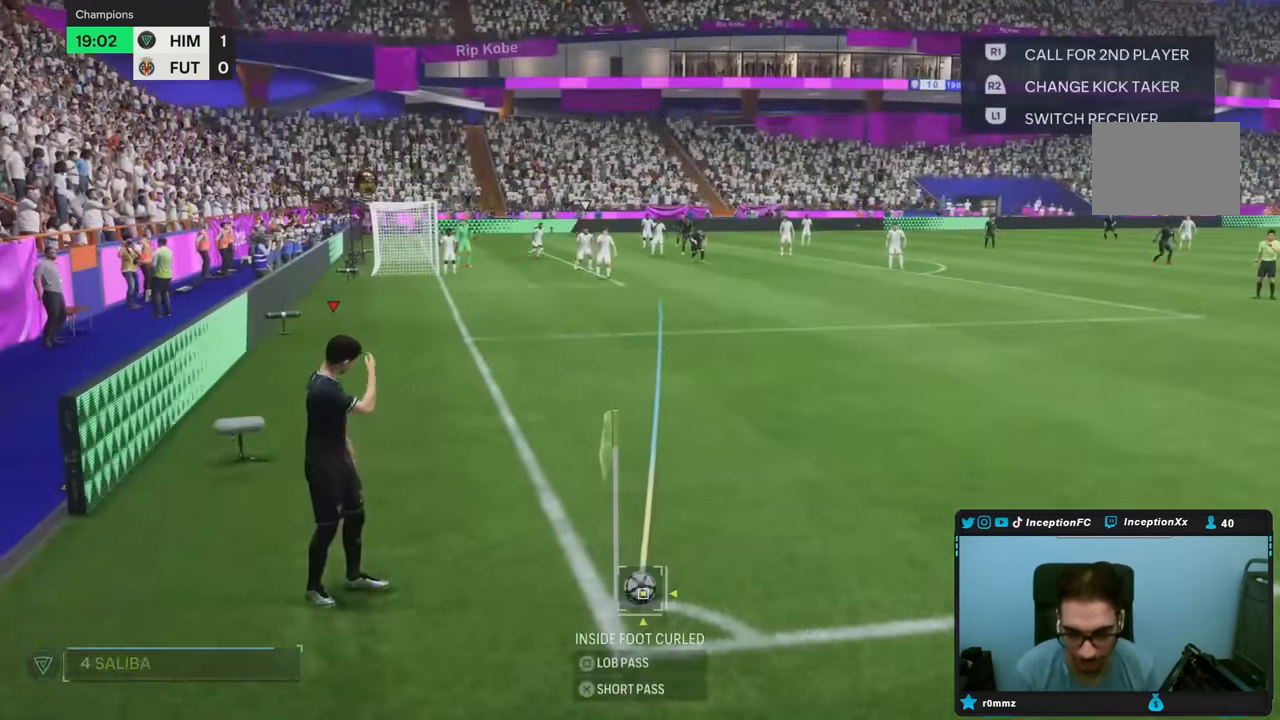
{"buttons": ["CROSS"], "left_stick": "up-right", "right_stick": "center", "events": [[67, "CROSS", "up"], [150, "CROSS", "down"], [300, "R1", "up"]]}
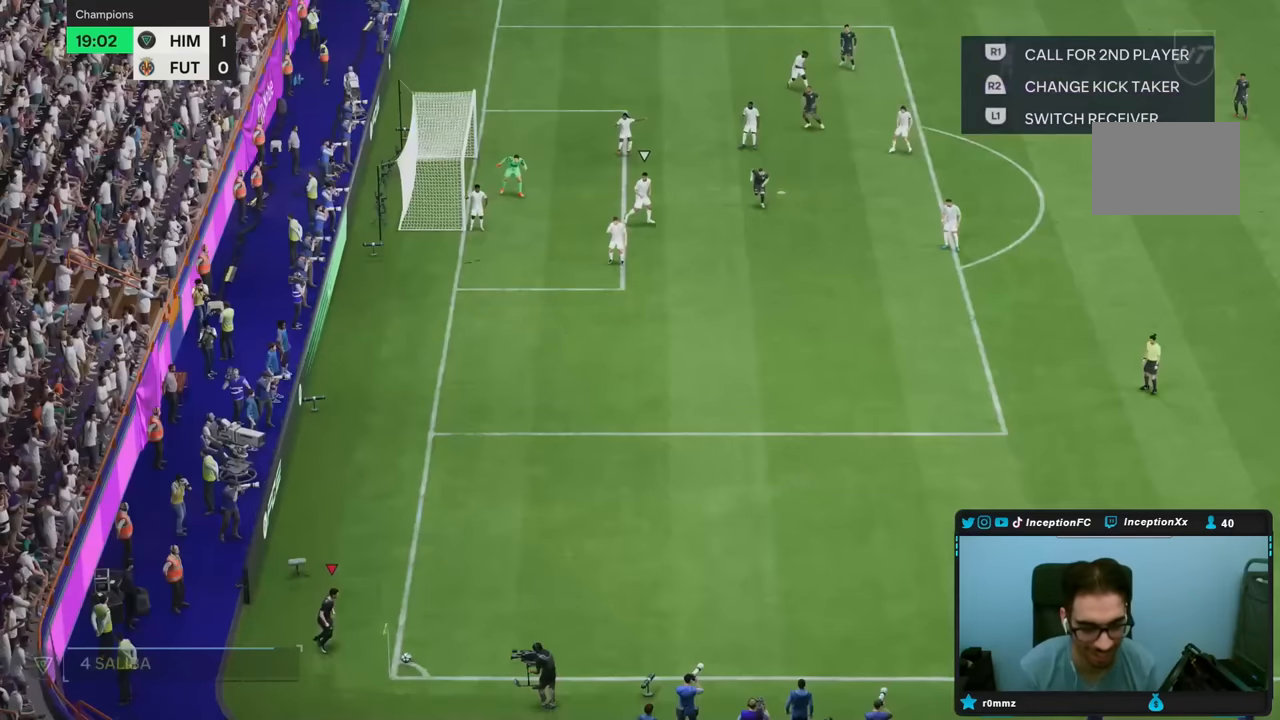
{"buttons": [], "left_stick": "center", "right_stick": "center", "events": [[17, "CROSS", "up"], [150, "left_stick", "center"]]}
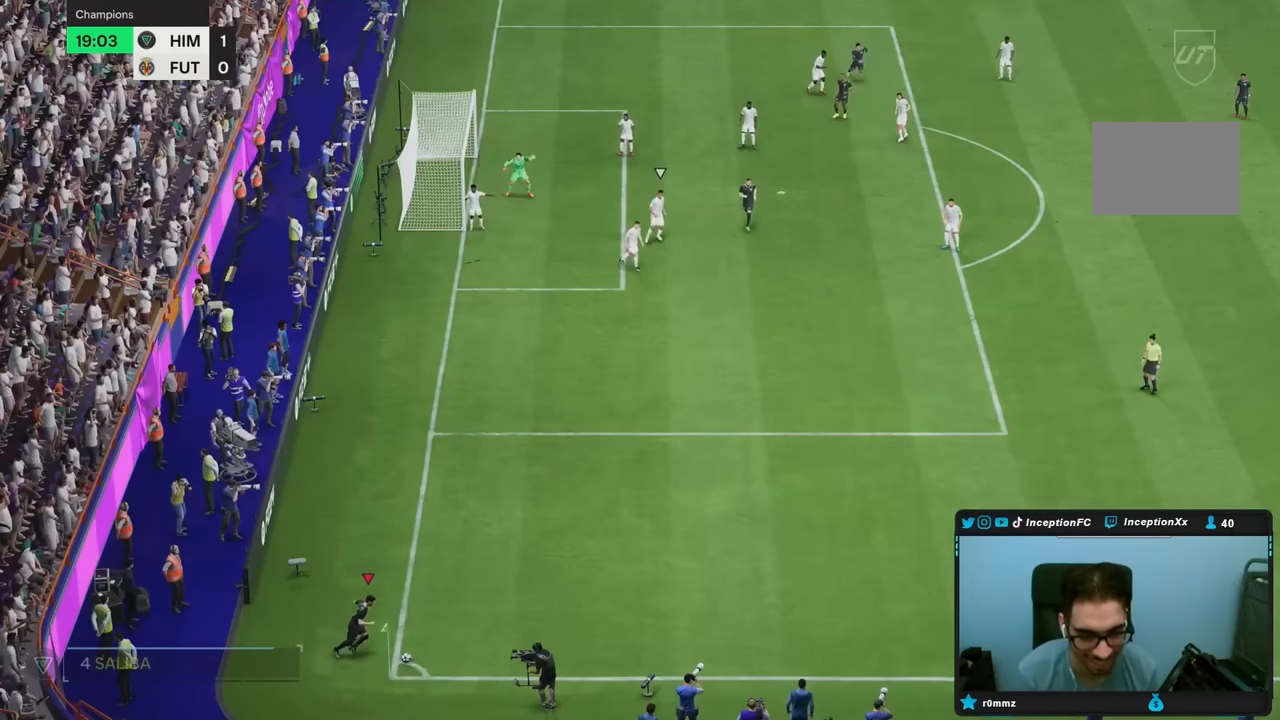
{"buttons": ["R2"], "left_stick": "down-left", "right_stick": "center", "events": [[450, "left_stick", "down-left"], [467, "R2", "down"]]}
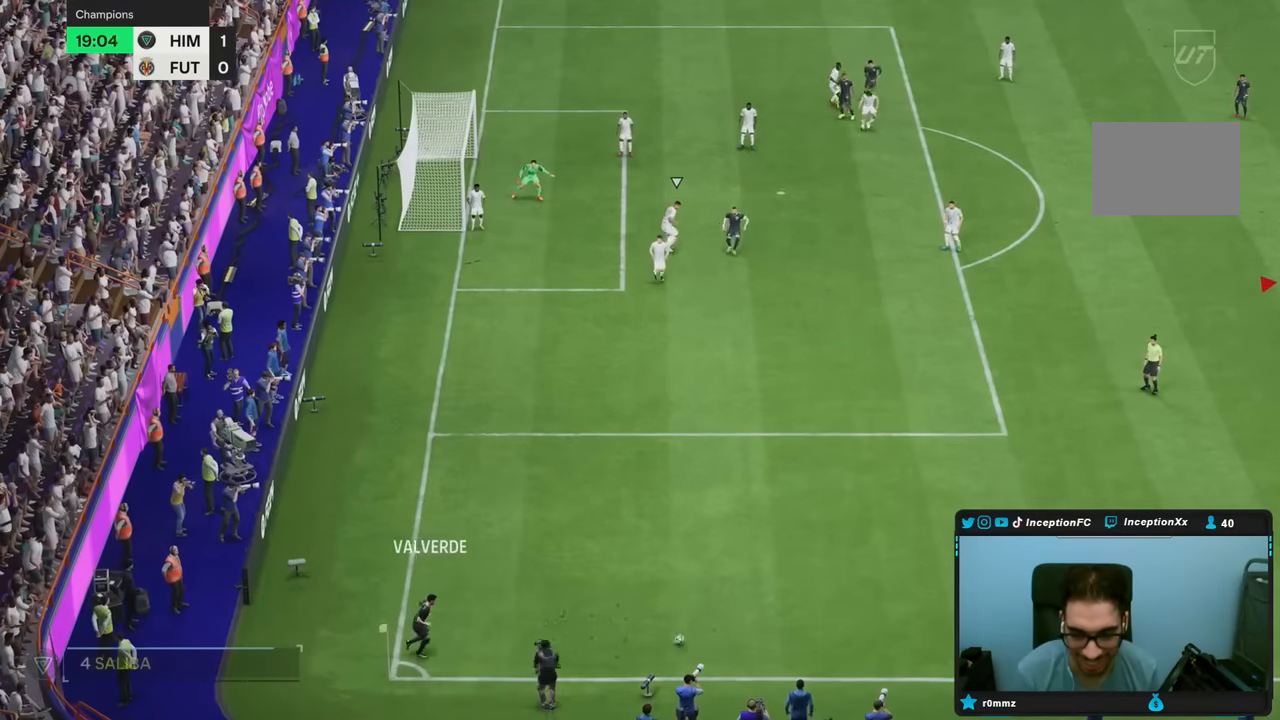
{"buttons": ["R2"], "left_stick": "down-left", "right_stick": "center", "events": []}
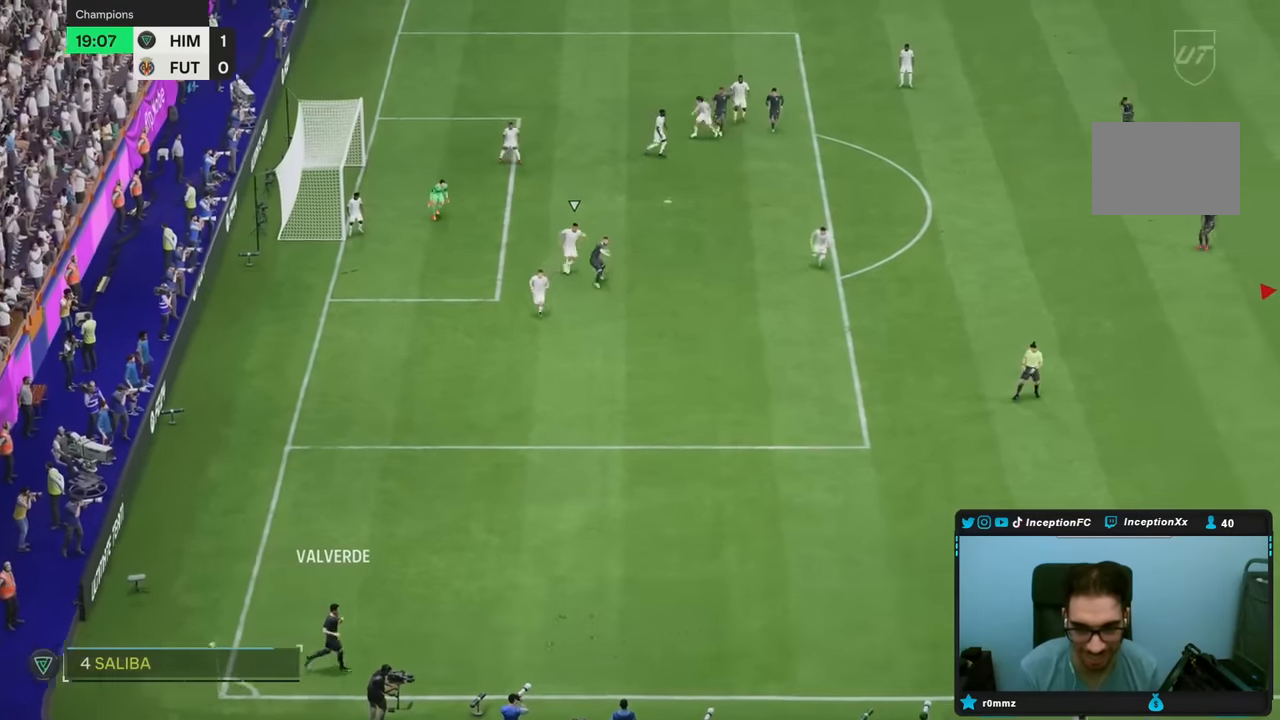
{"buttons": ["R2"], "left_stick": "down-left", "right_stick": "center", "events": []}
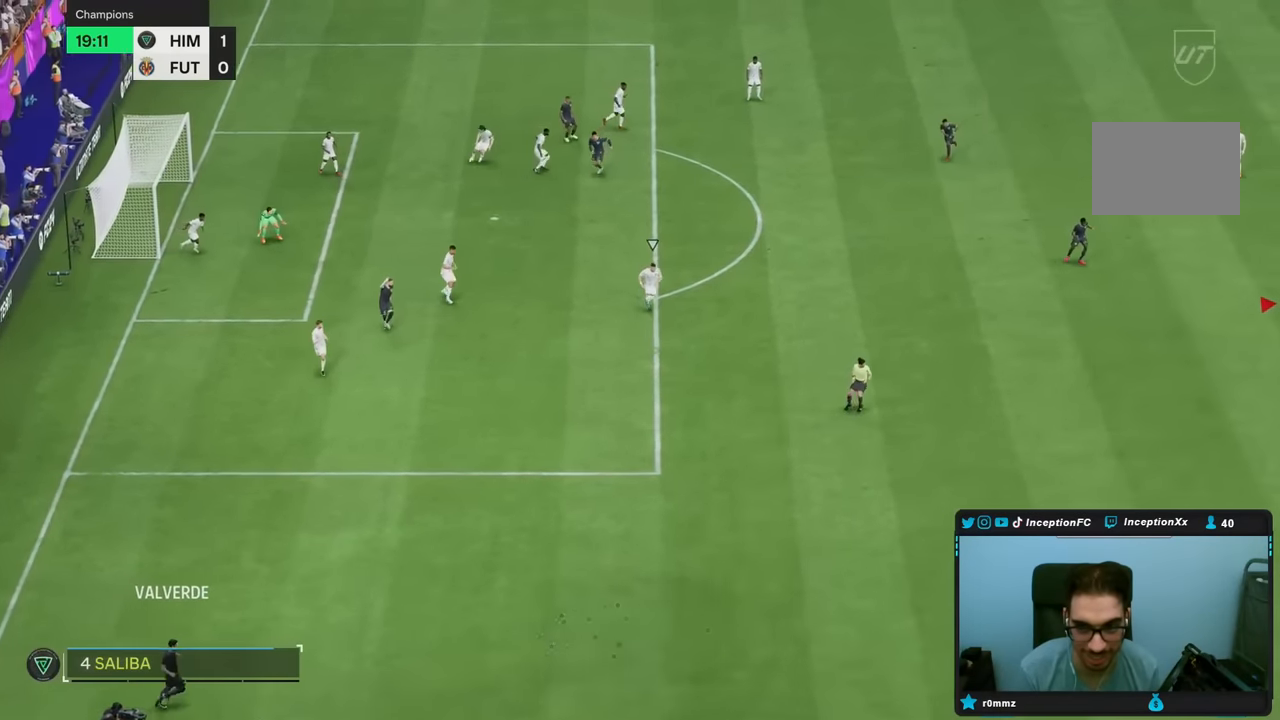
{"buttons": ["R2"], "left_stick": "down-left", "right_stick": "center", "events": []}
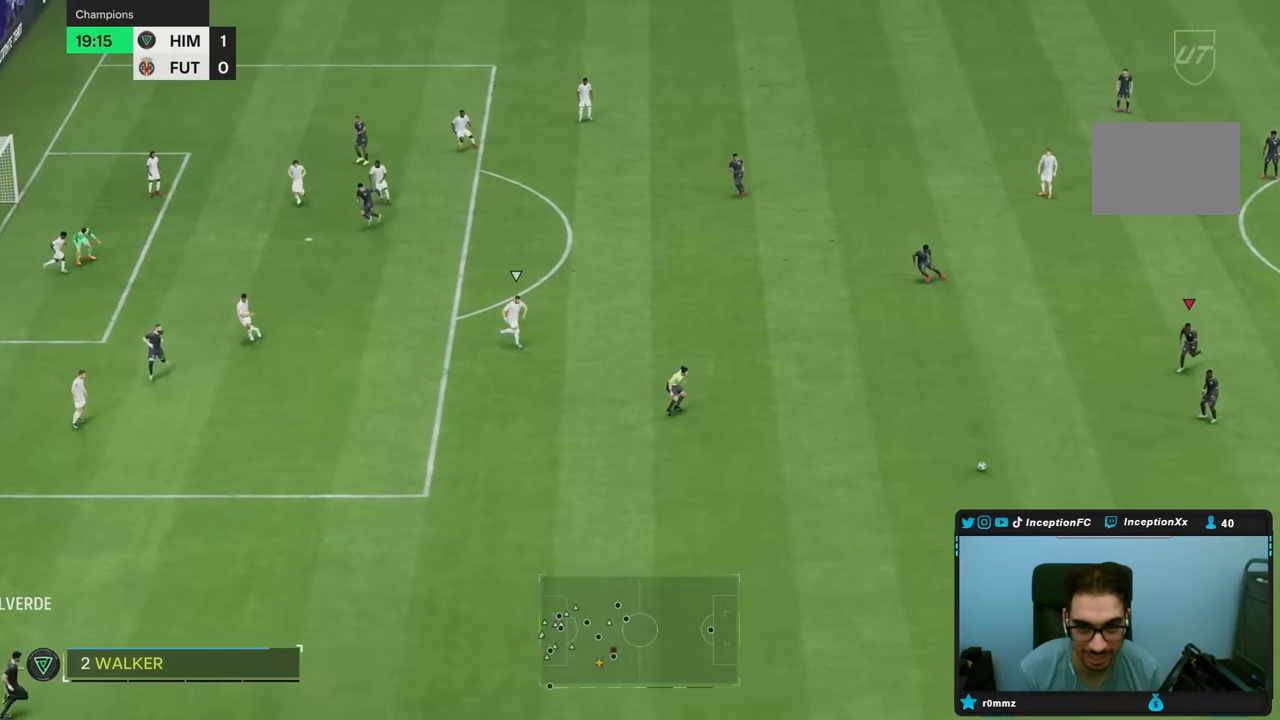
{"buttons": [], "left_stick": "up-left", "right_stick": "center"}